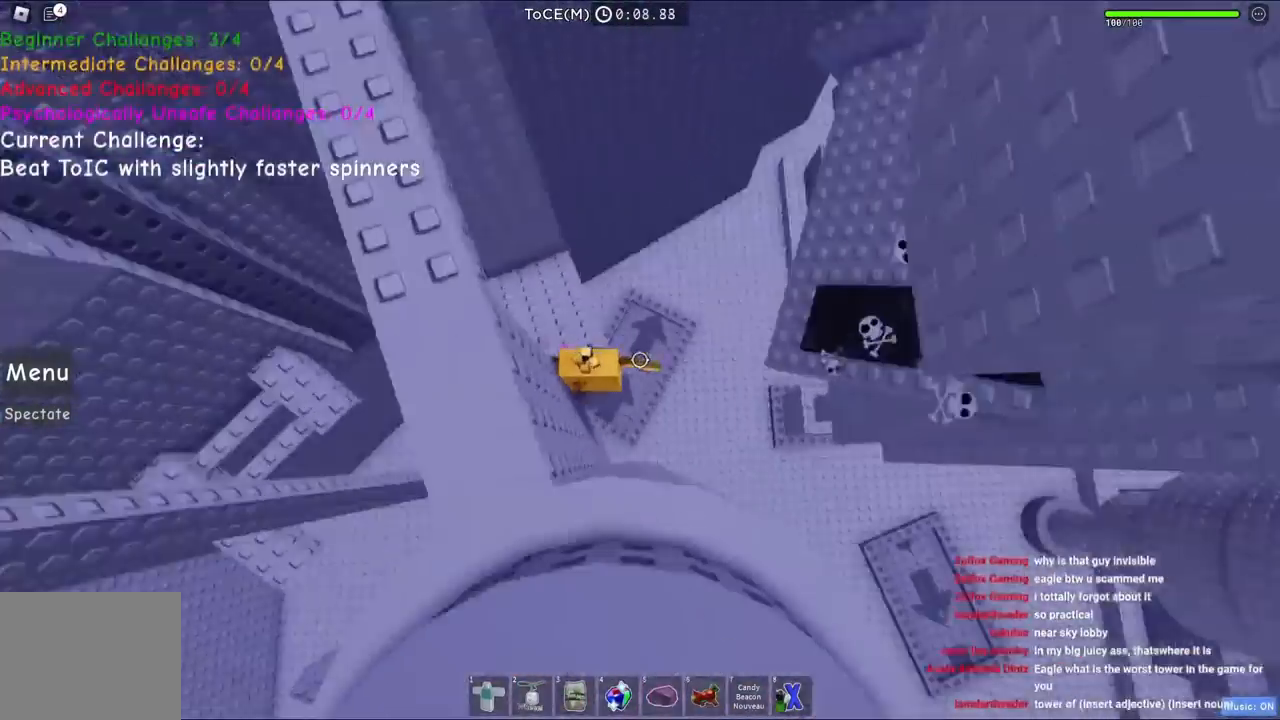
Gameplay with keyboard; each line is a JSON object with the keys held at the frame after it. "events" lists presses ("down") and releases ("up") of "a", "ctrl", "d", "e", "q", "s", "shift", "space" and "w" between this image and that frame as [ms after this image, input, new state], when the widget could be followed in between. No other keys are recorded. Mouse input is not recorded.
{"keys": ["w"], "events": [[450, "w", "down"]]}
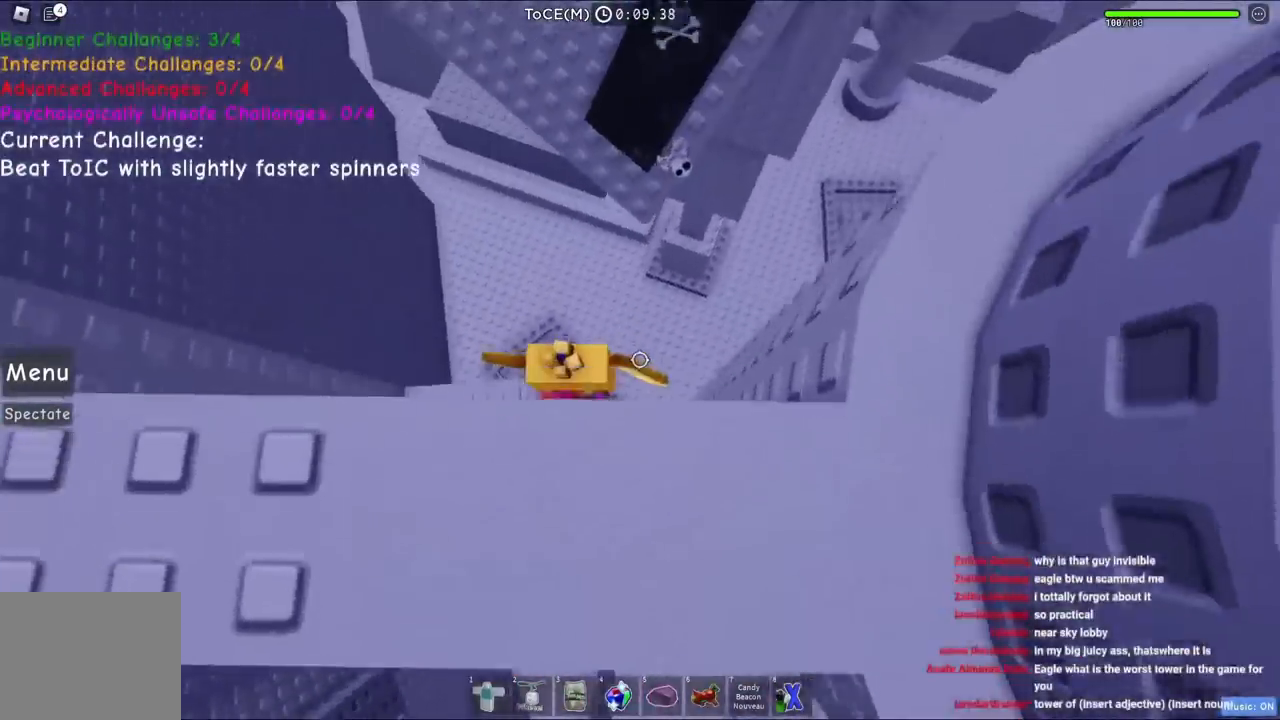
{"keys": ["w"], "events": [[83, "space", "down"], [250, "space", "up"]]}
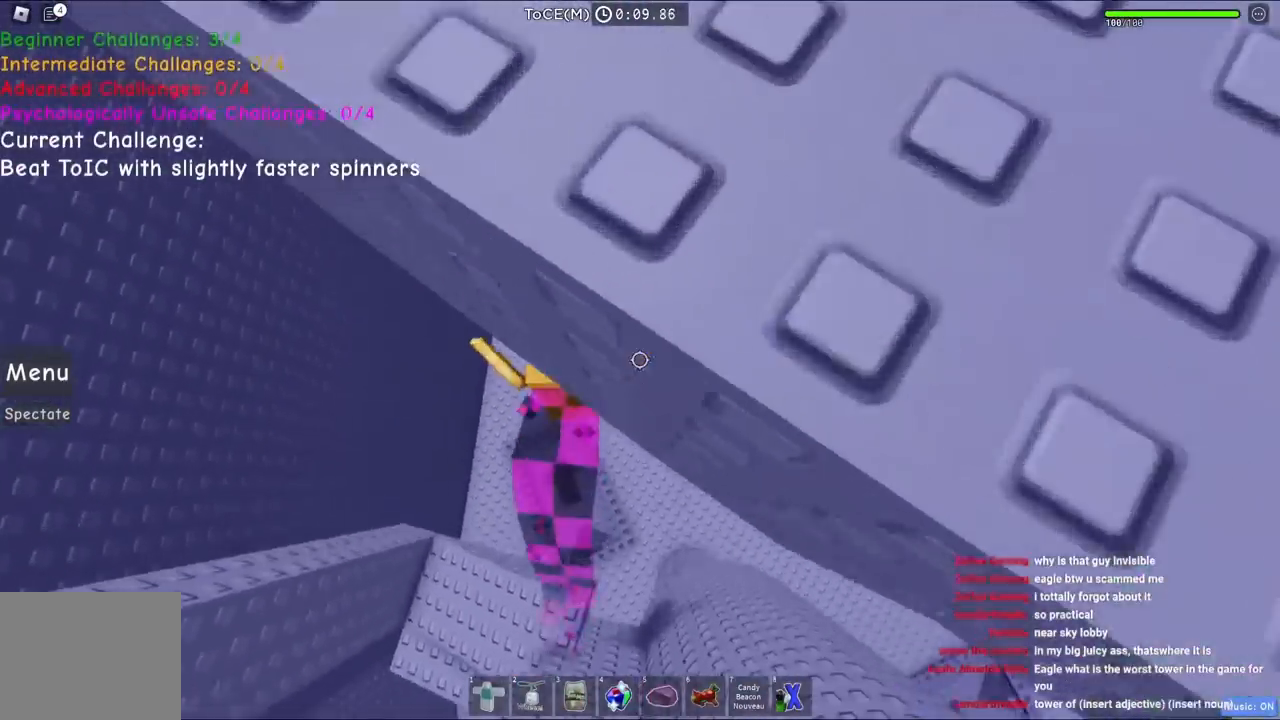
{"keys": ["w"], "events": []}
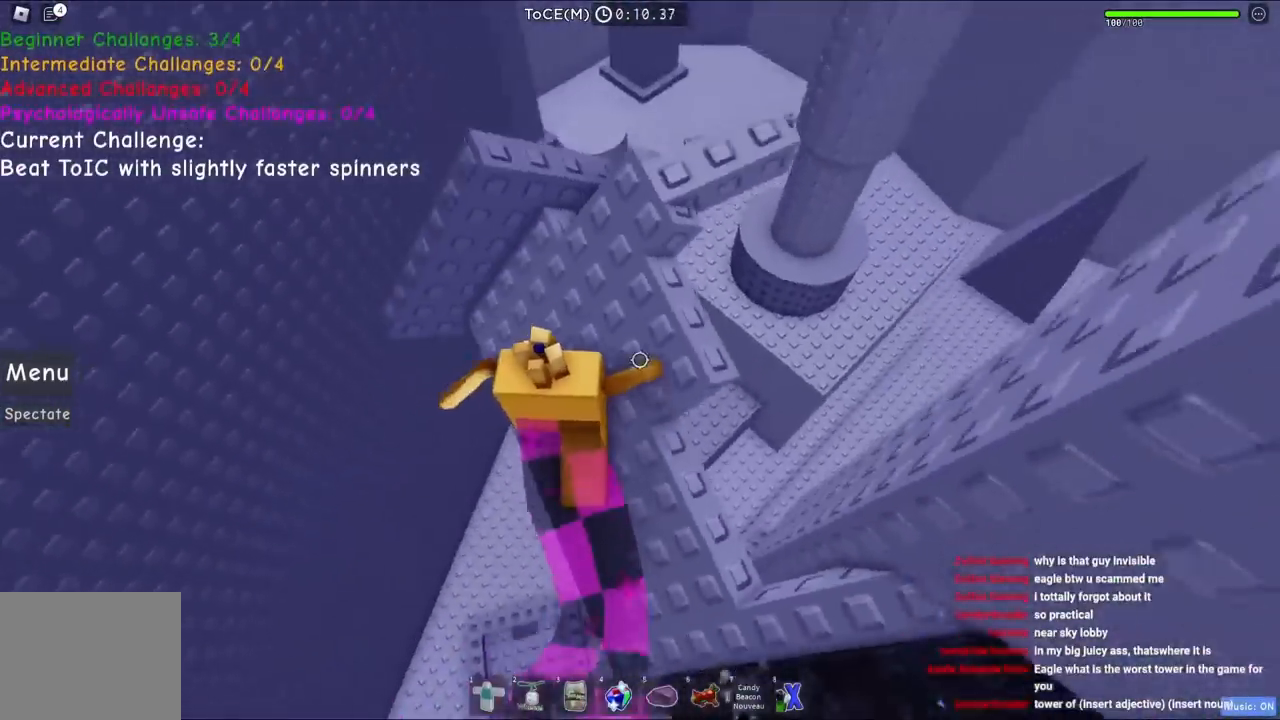
{"keys": ["space"], "events": [[117, "d", "down"], [300, "d", "up"], [383, "w", "up"], [433, "space", "down"]]}
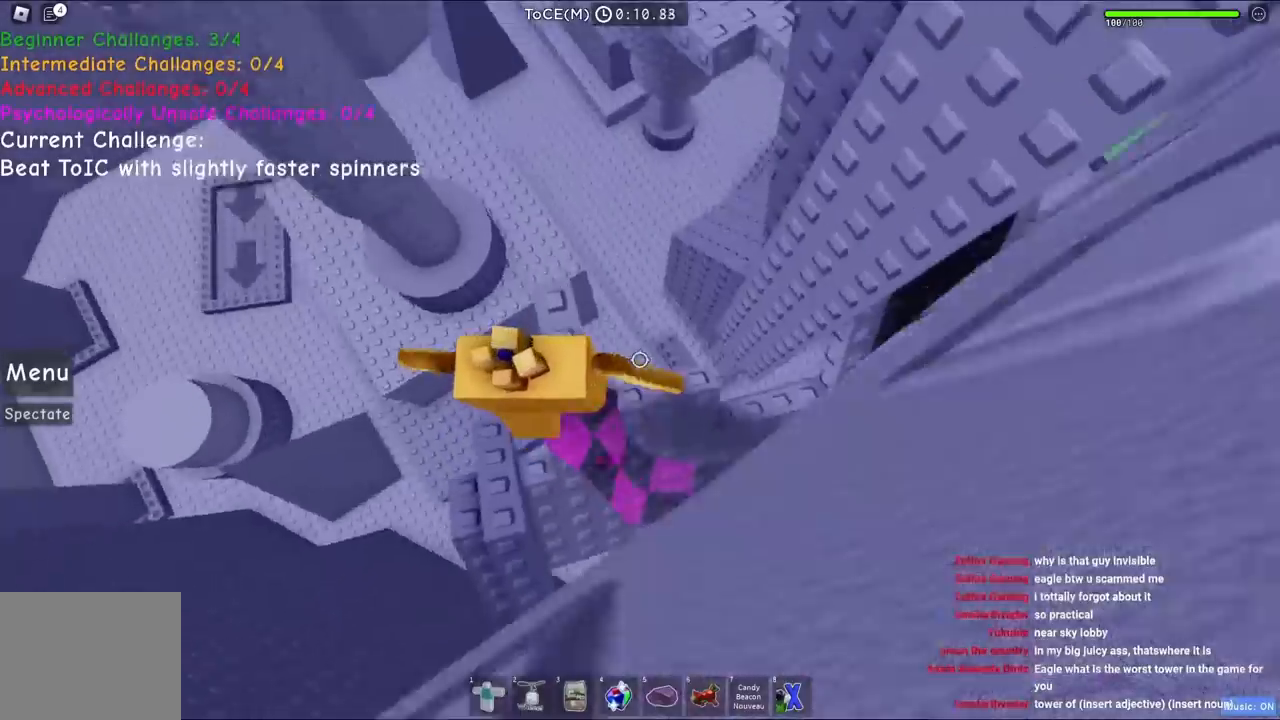
{"keys": ["w"], "events": [[67, "space", "up"], [183, "w", "down"], [300, "w", "up"], [500, "w", "down"]]}
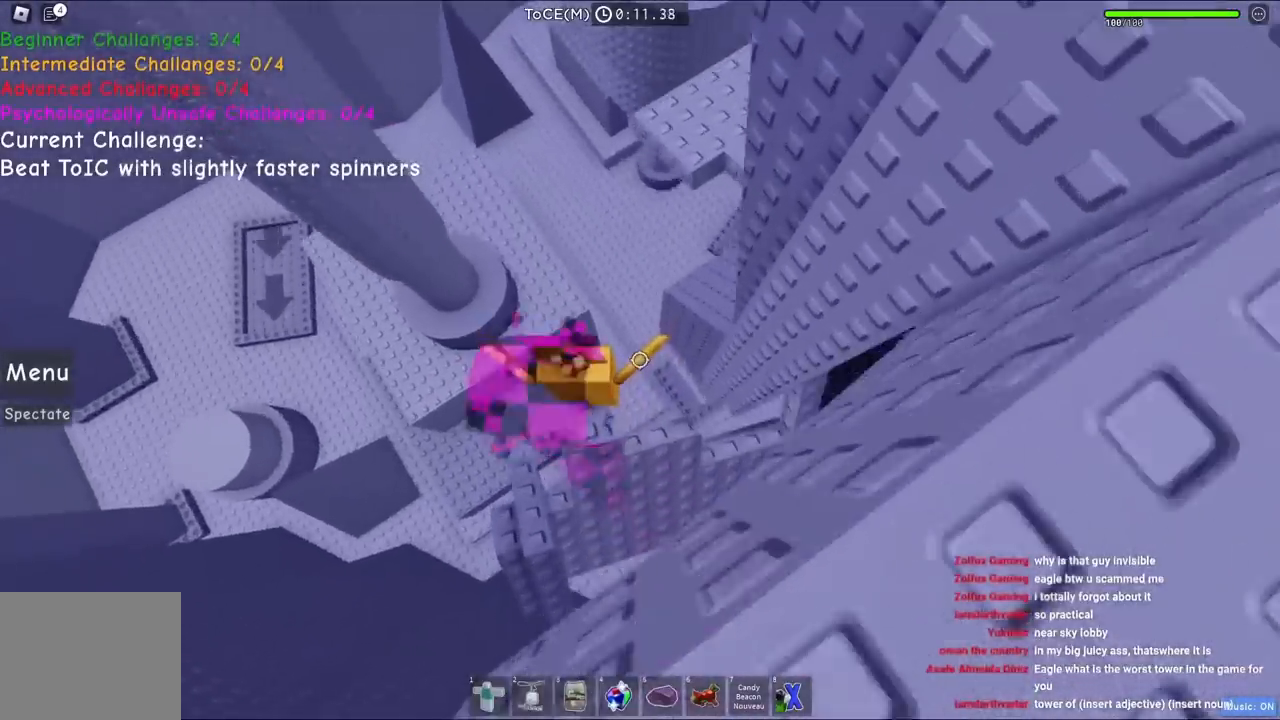
{"keys": ["w"], "events": [[100, "space", "down"], [250, "space", "up"]]}
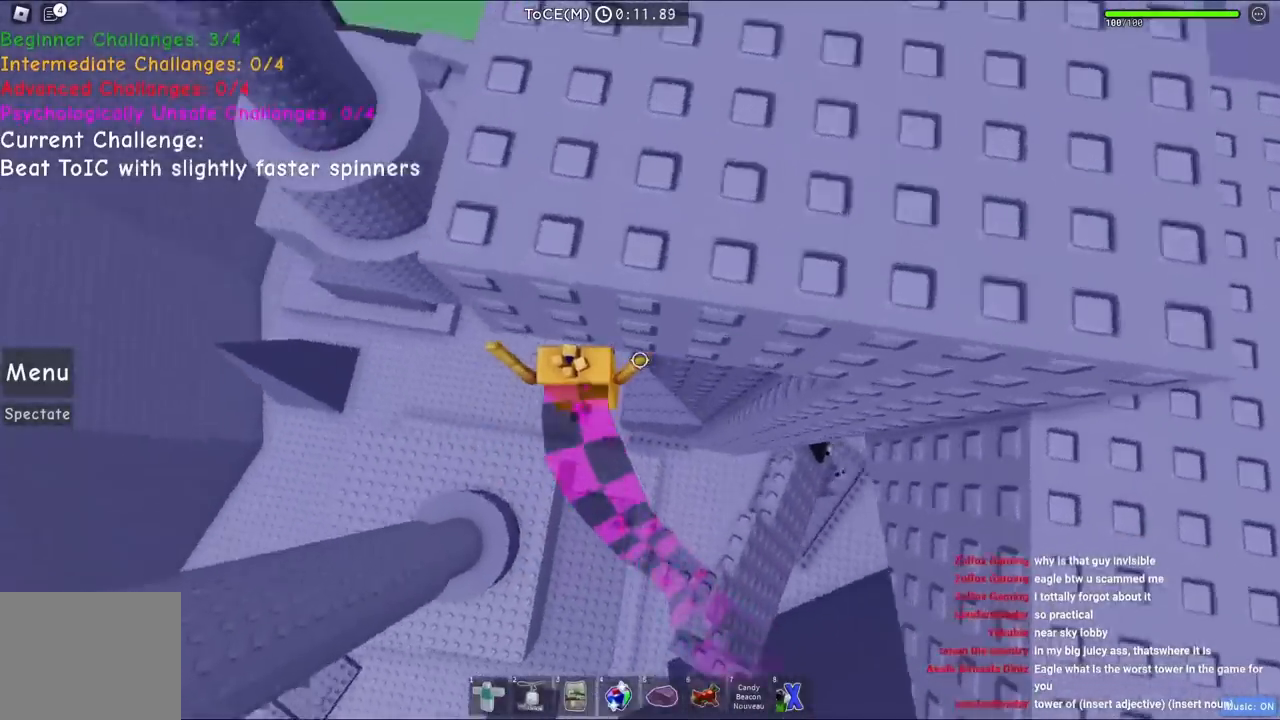
{"keys": ["a", "w"], "events": [[17, "a", "down"], [267, "a", "up"], [317, "w", "up"], [467, "a", "down"], [467, "w", "down"]]}
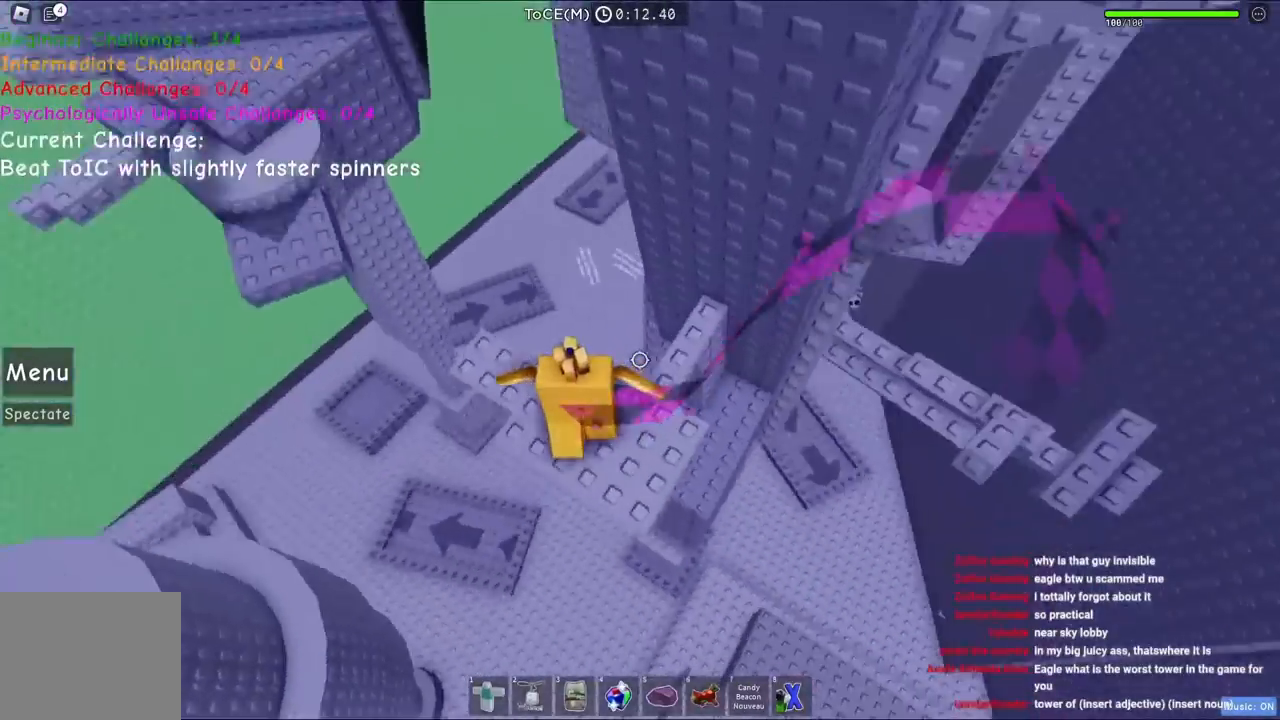
{"keys": ["space", "w"], "events": [[200, "a", "up"], [383, "space", "down"]]}
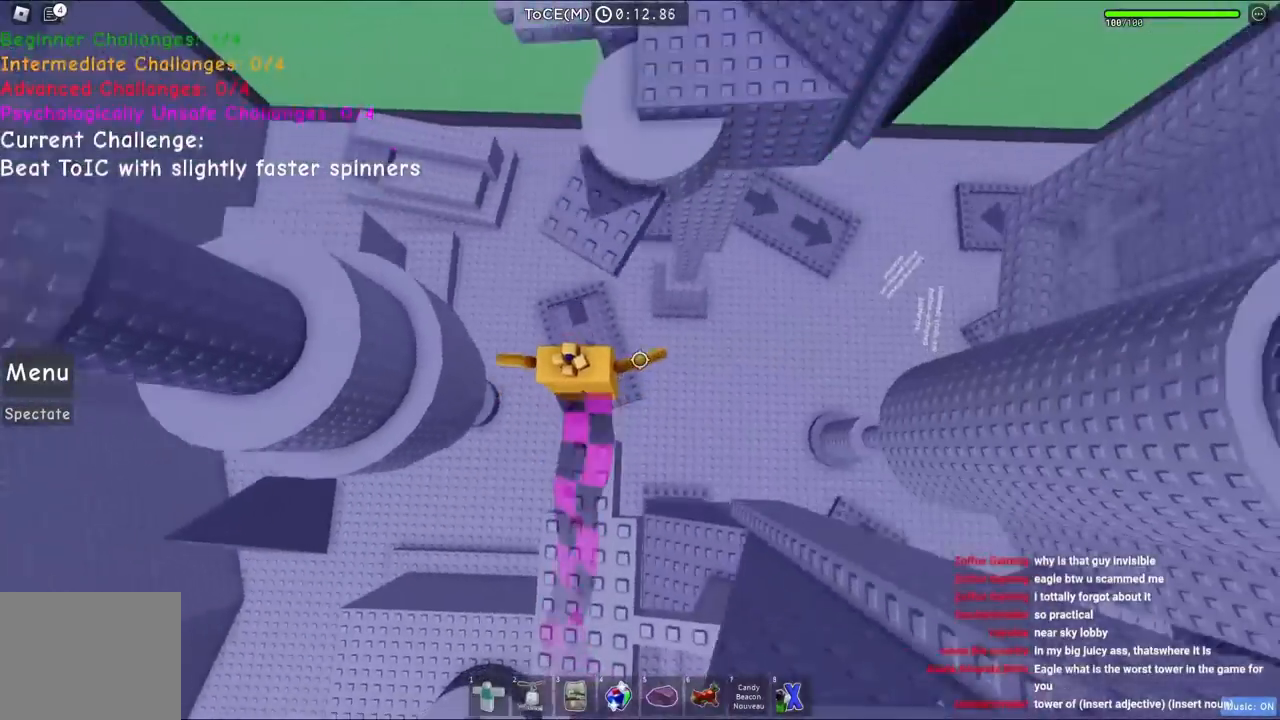
{"keys": ["space", "w"], "events": []}
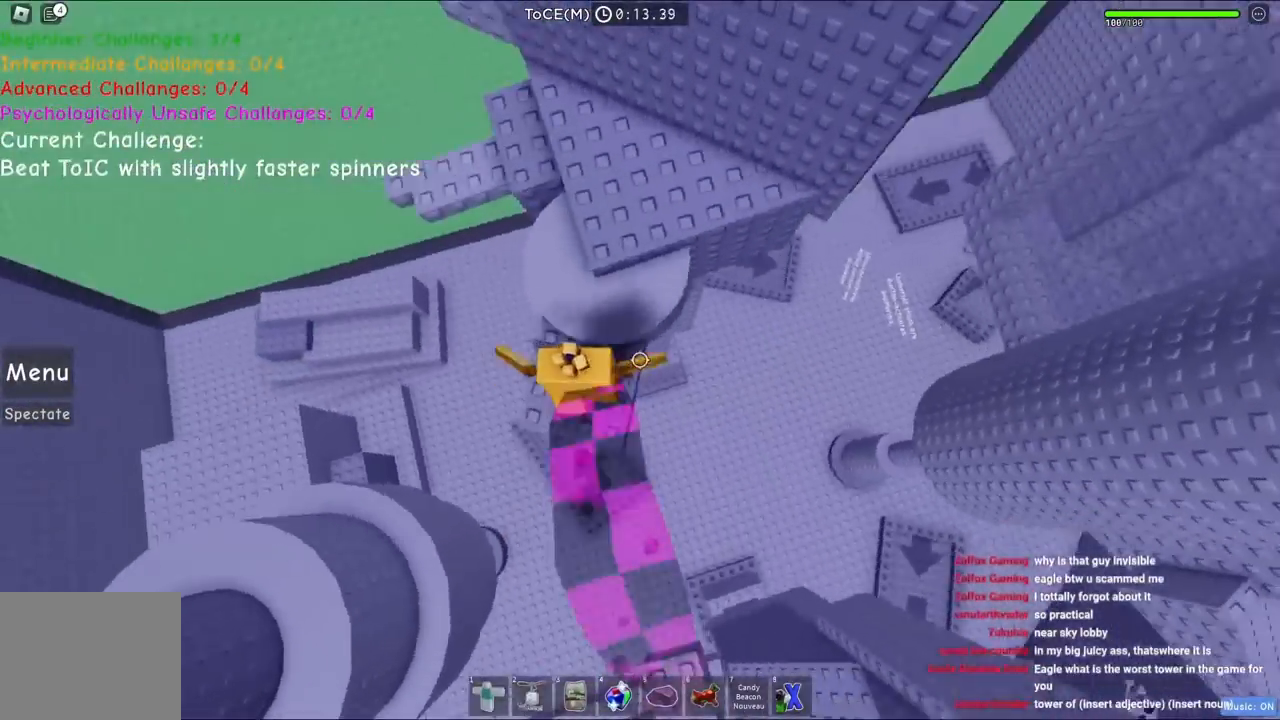
{"keys": ["a", "w"], "events": [[217, "space", "up"], [417, "a", "down"]]}
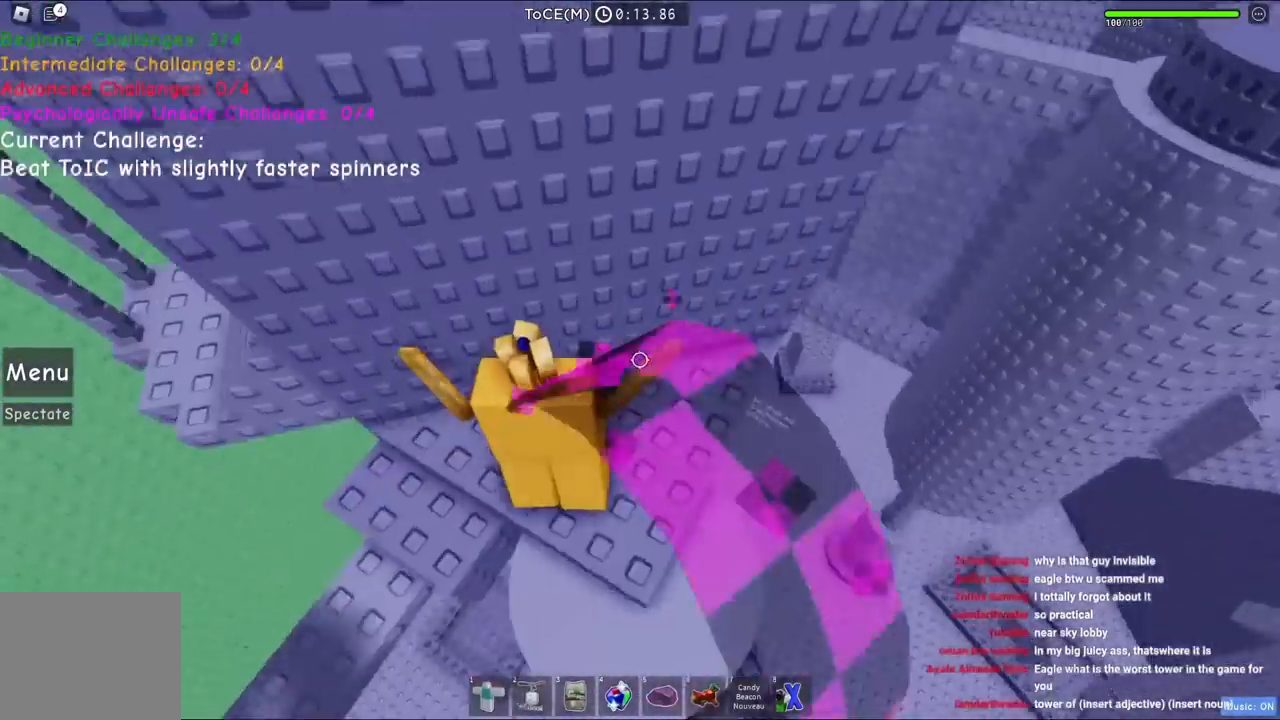
{"keys": ["a"], "events": [[33, "w", "up"], [233, "s", "down"], [300, "a", "up"], [350, "s", "up"], [467, "a", "down"]]}
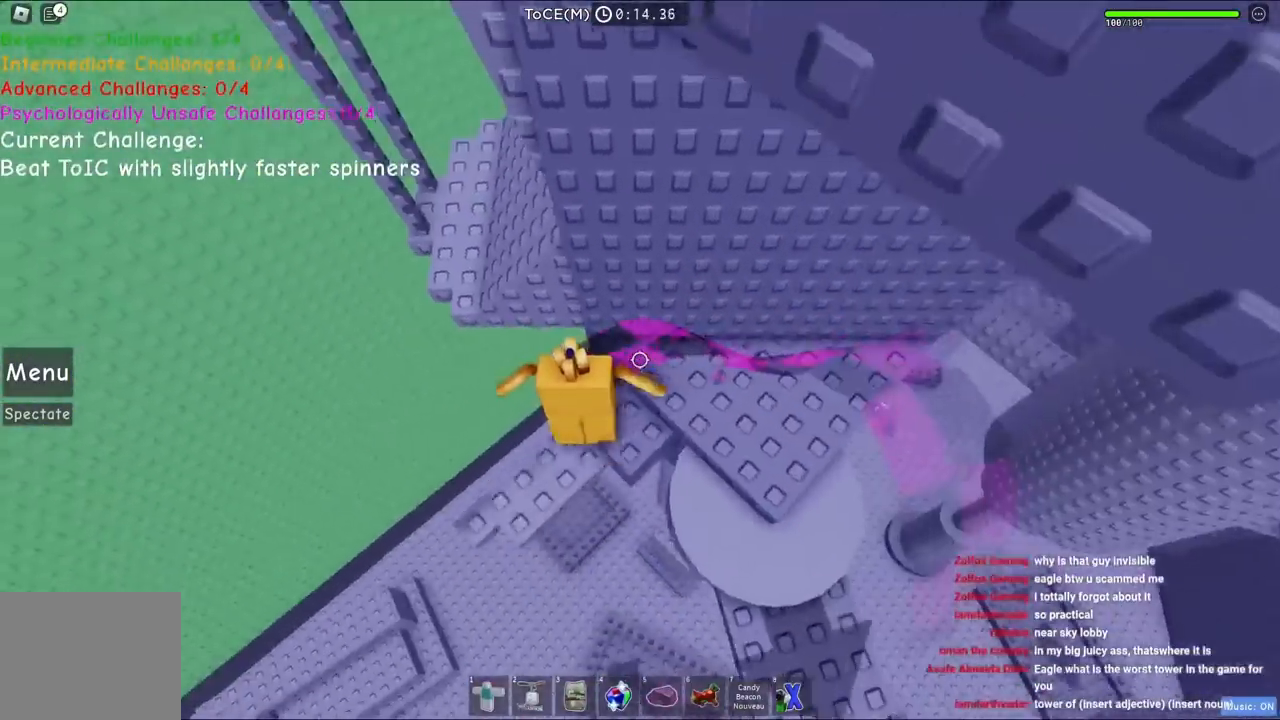
{"keys": ["a", "w"], "events": [[133, "space", "down"], [317, "space", "up"], [350, "w", "down"]]}
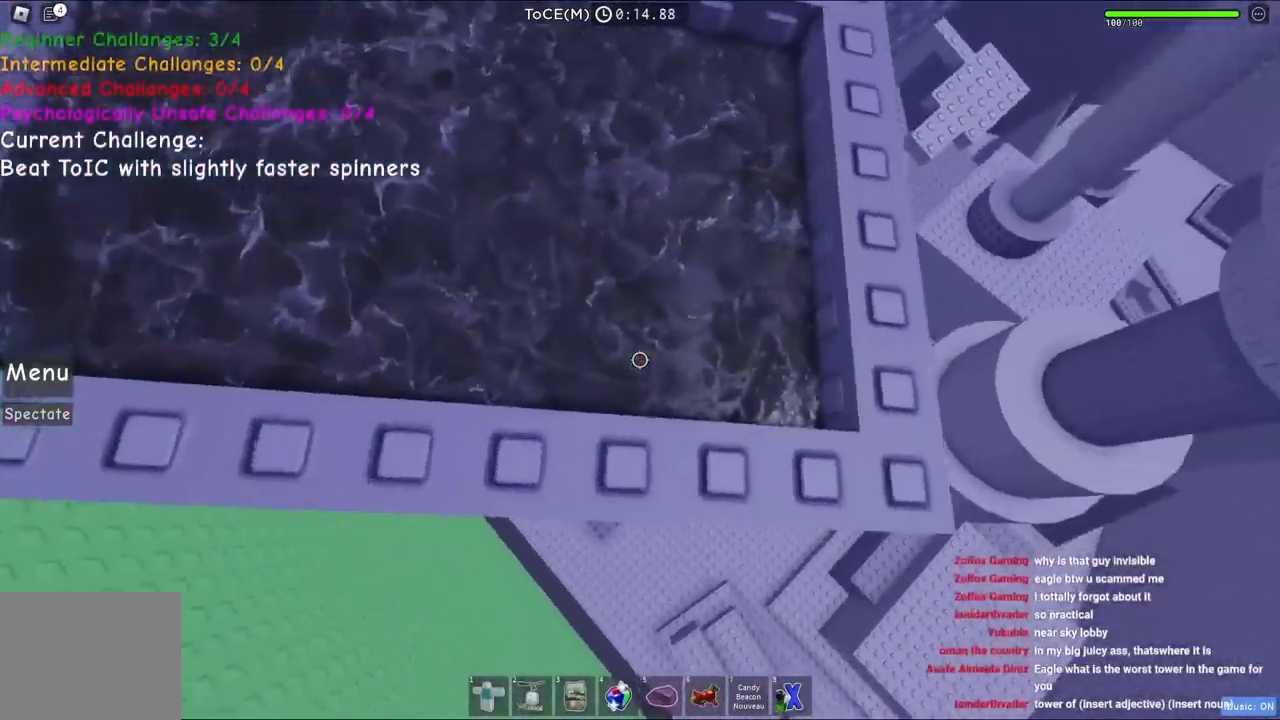
{"keys": []}
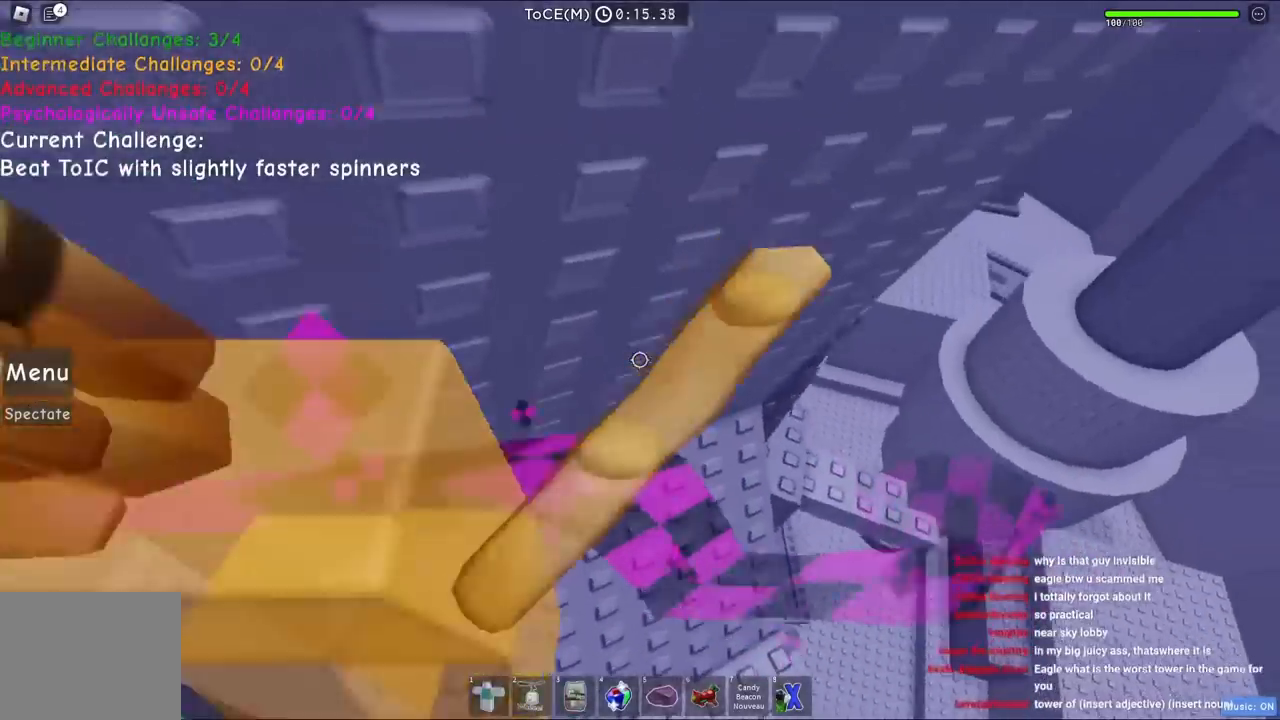
{"keys": [], "events": [[117, "a", "down"], [117, "s", "down"], [217, "a", "up"], [317, "s", "up"]]}
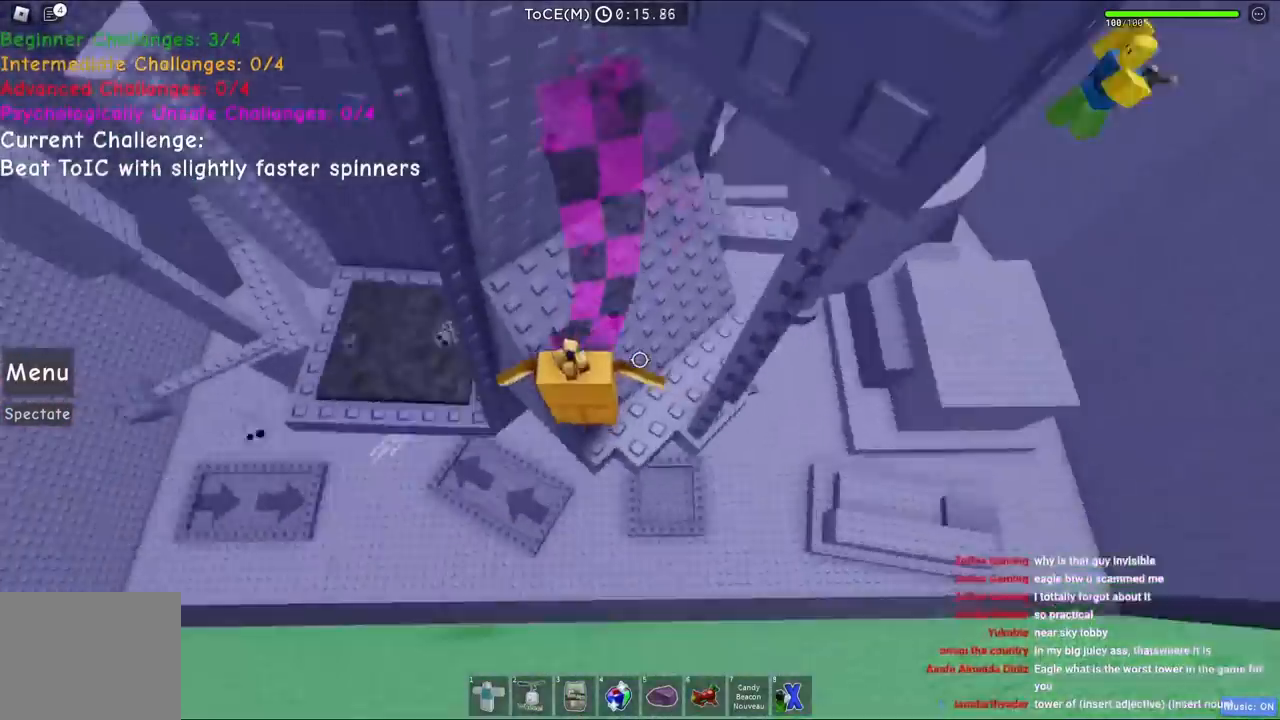
{"keys": ["a", "w"], "events": [[67, "a", "down"], [200, "space", "down"], [333, "w", "down"], [383, "space", "up"]]}
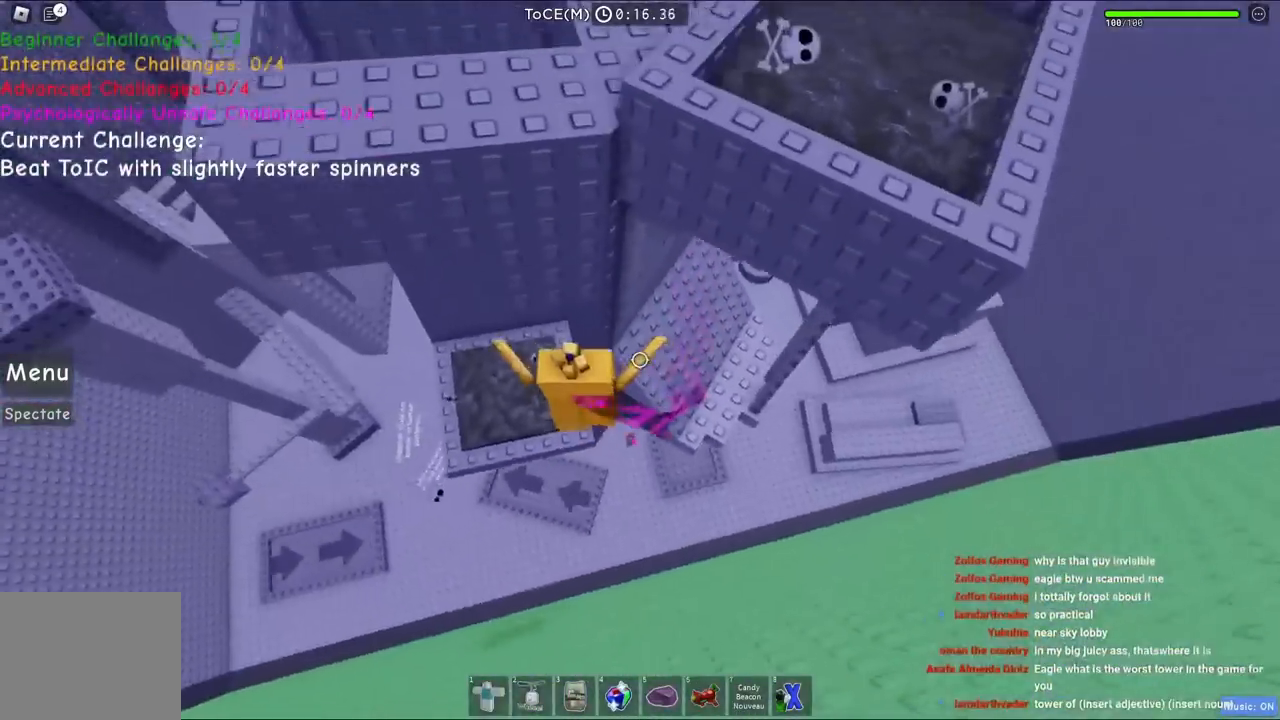
{"keys": ["a", "space"], "events": [[183, "a", "up"], [267, "w", "up"], [317, "a", "down"], [500, "space", "down"]]}
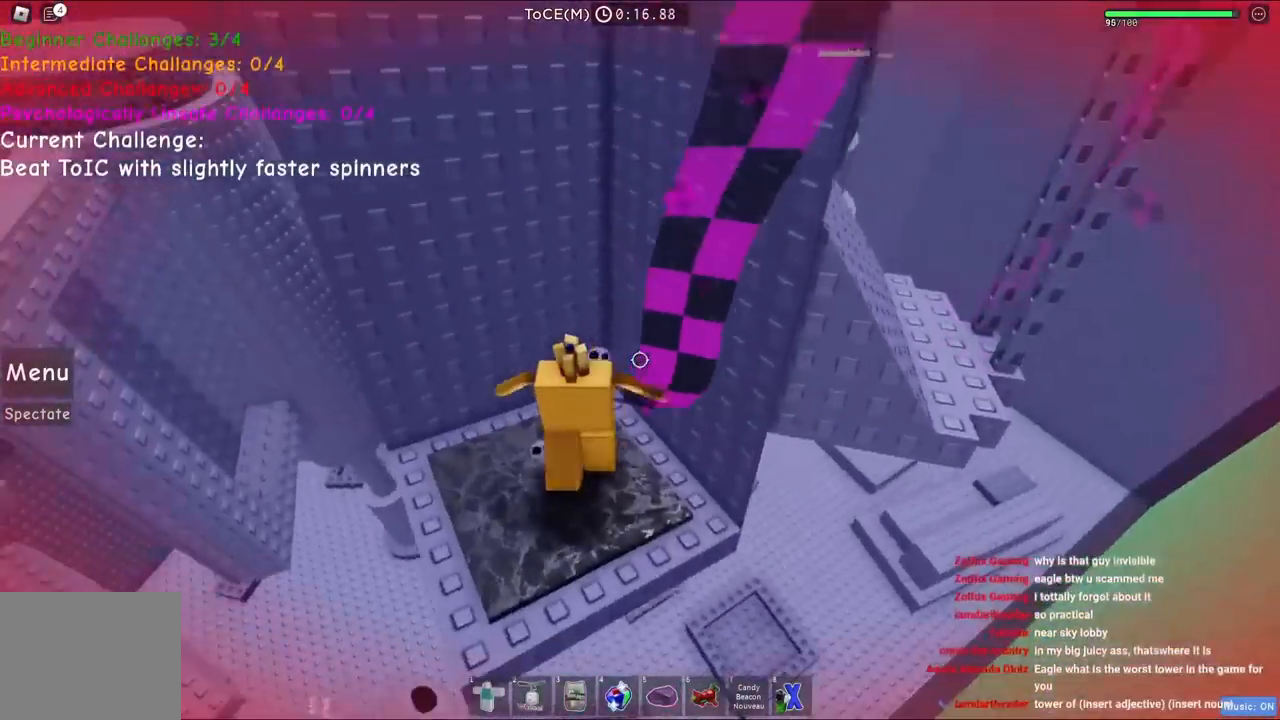
{"keys": [], "events": [[133, "w", "down"], [167, "space", "up"], [283, "a", "up"], [417, "w", "up"]]}
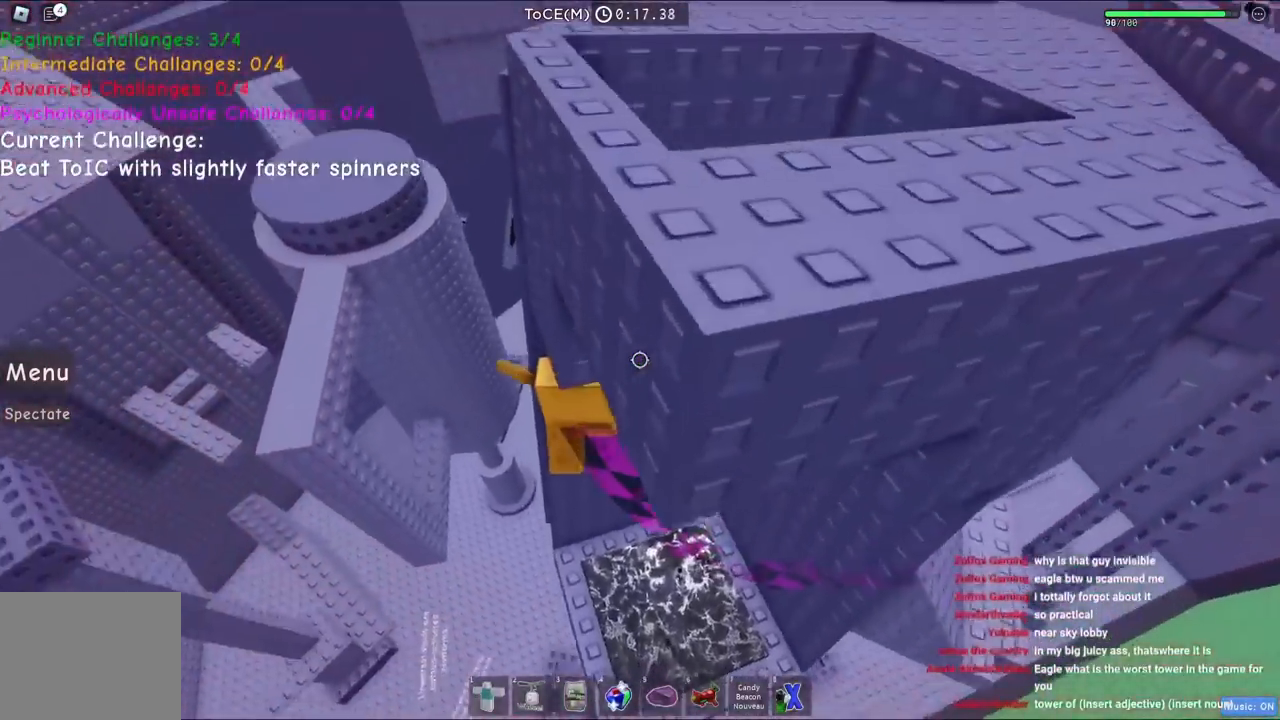
{"keys": ["d", "space", "w"], "events": [[200, "d", "down"], [450, "w", "down"], [467, "space", "down"]]}
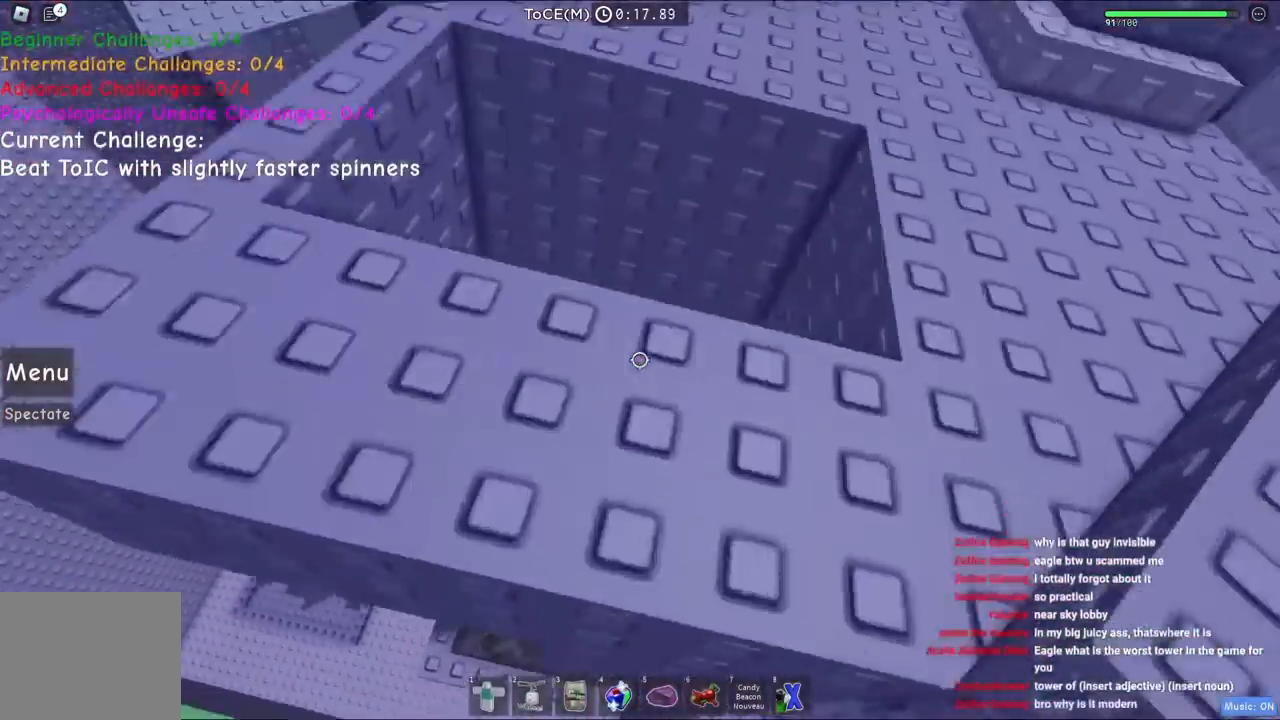
{"keys": ["d", "space", "w"], "events": [[167, "space", "up"], [300, "d", "up"], [300, "w", "up"], [400, "space", "down"], [483, "w", "down"], [500, "d", "down"]]}
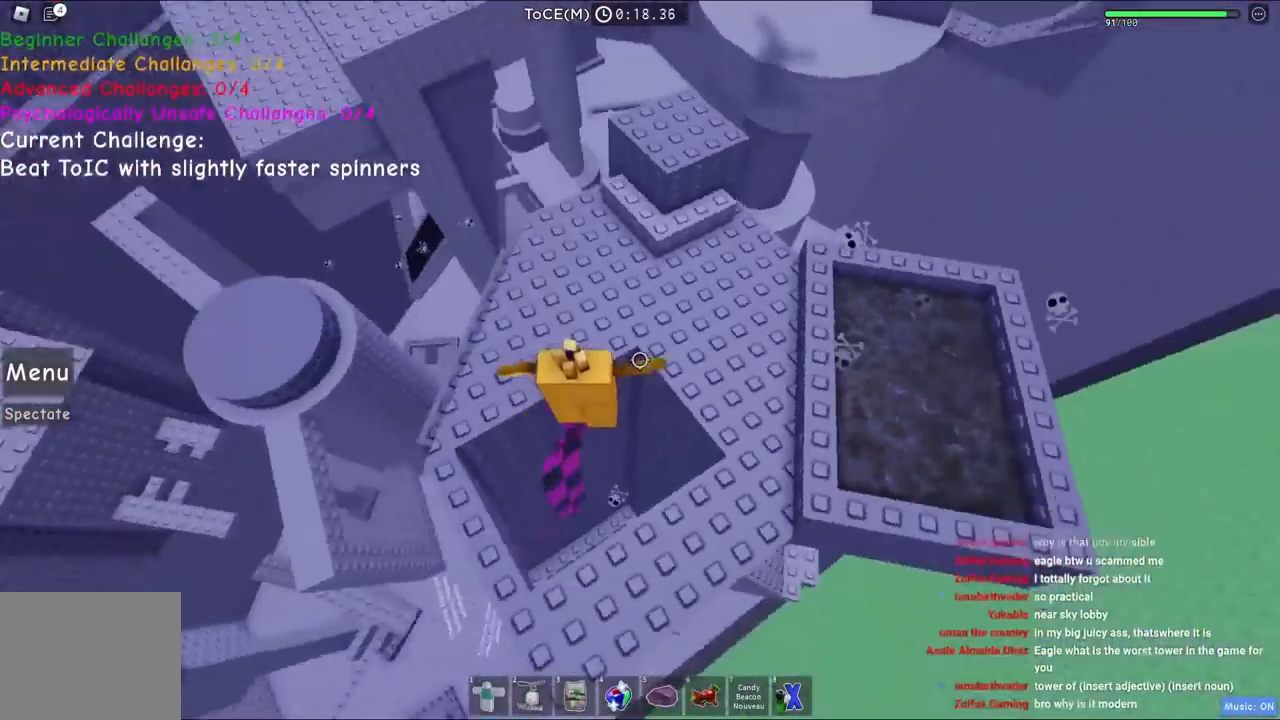
{"keys": ["space", "w"], "events": [[83, "space", "up"], [183, "d", "up"], [367, "space", "down"]]}
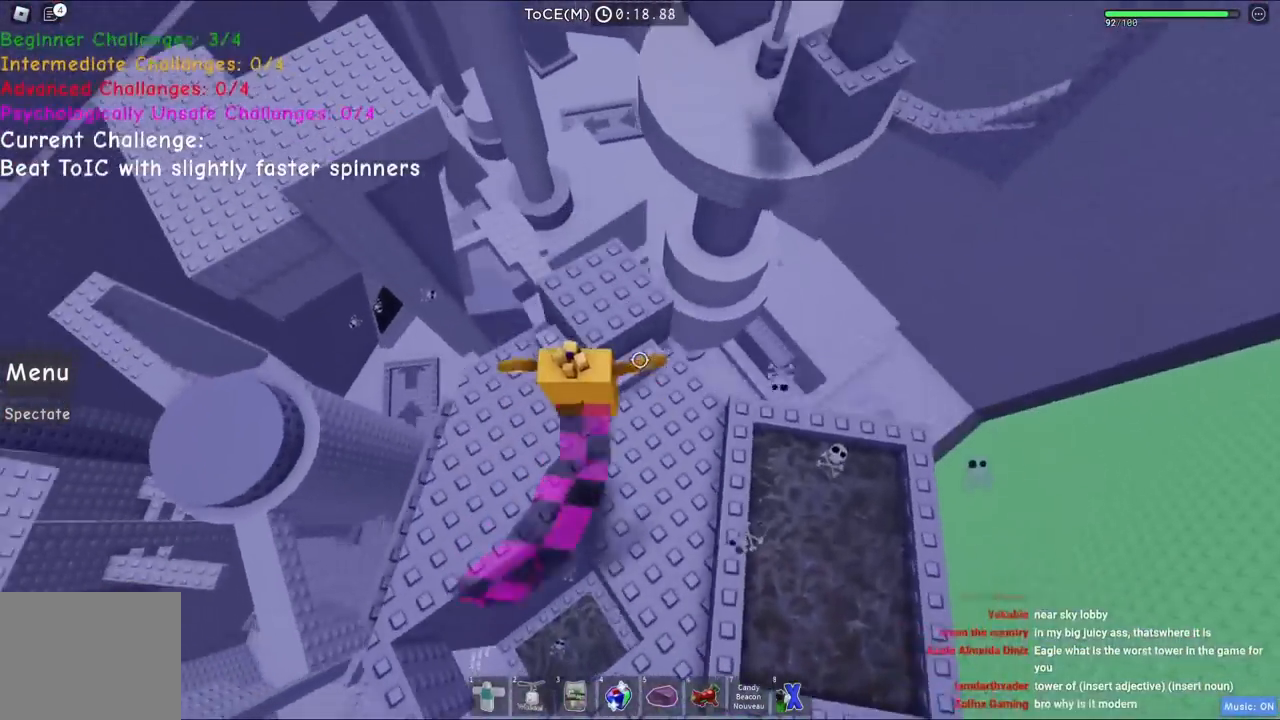
{"keys": ["space", "w"], "events": [[67, "space", "up"], [450, "space", "down"]]}
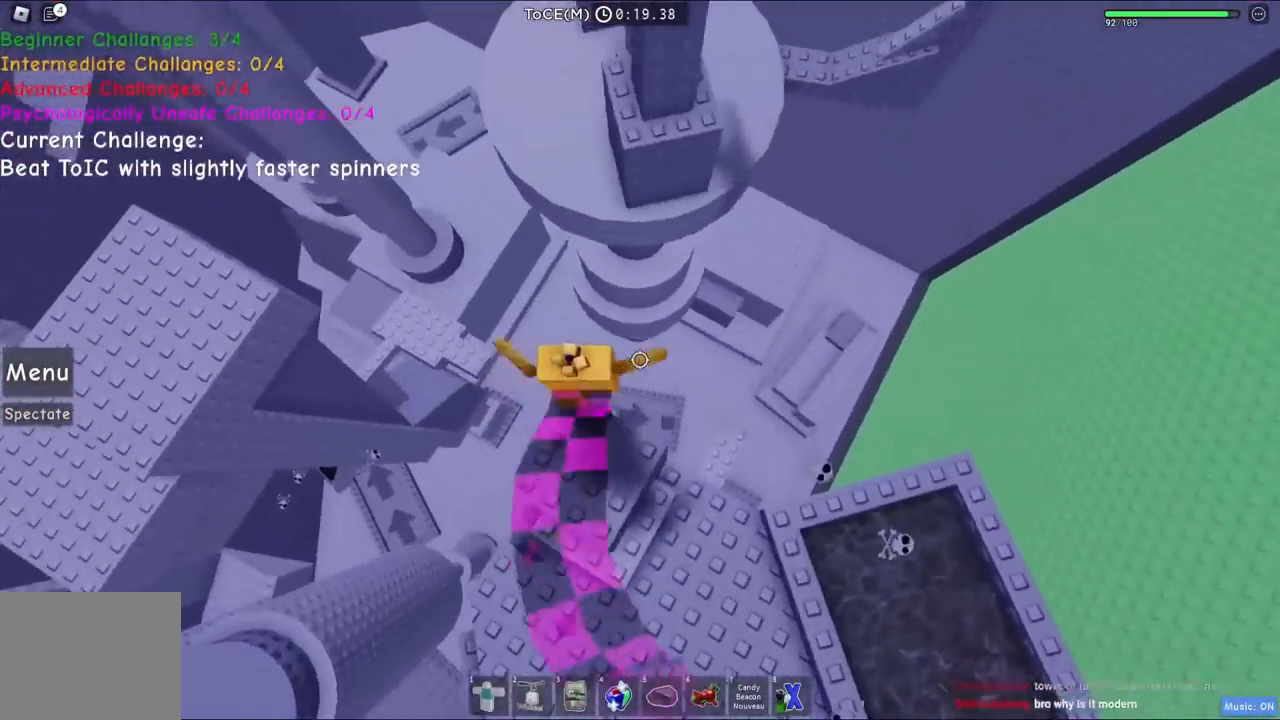
{"keys": ["w"], "events": [[150, "space", "up"]]}
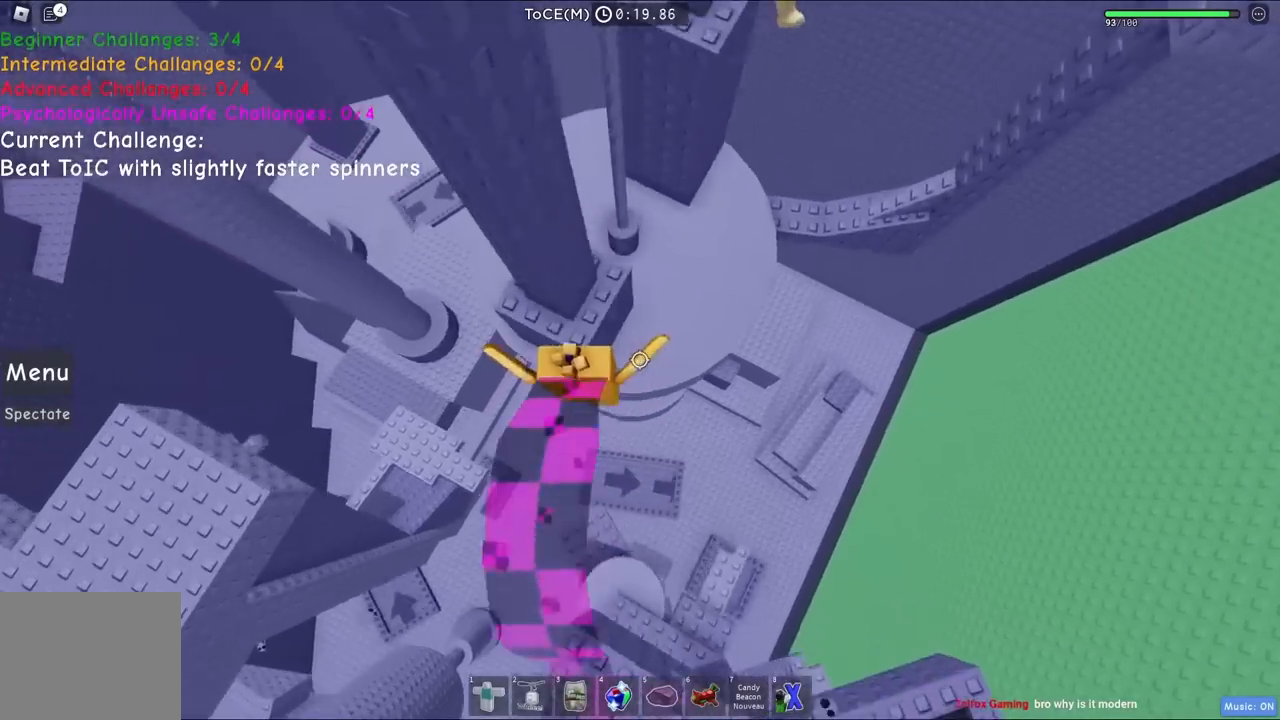
{"keys": [], "events": [[67, "space", "down"], [233, "a", "down"], [250, "space", "up"], [417, "w", "up"], [433, "a", "up"]]}
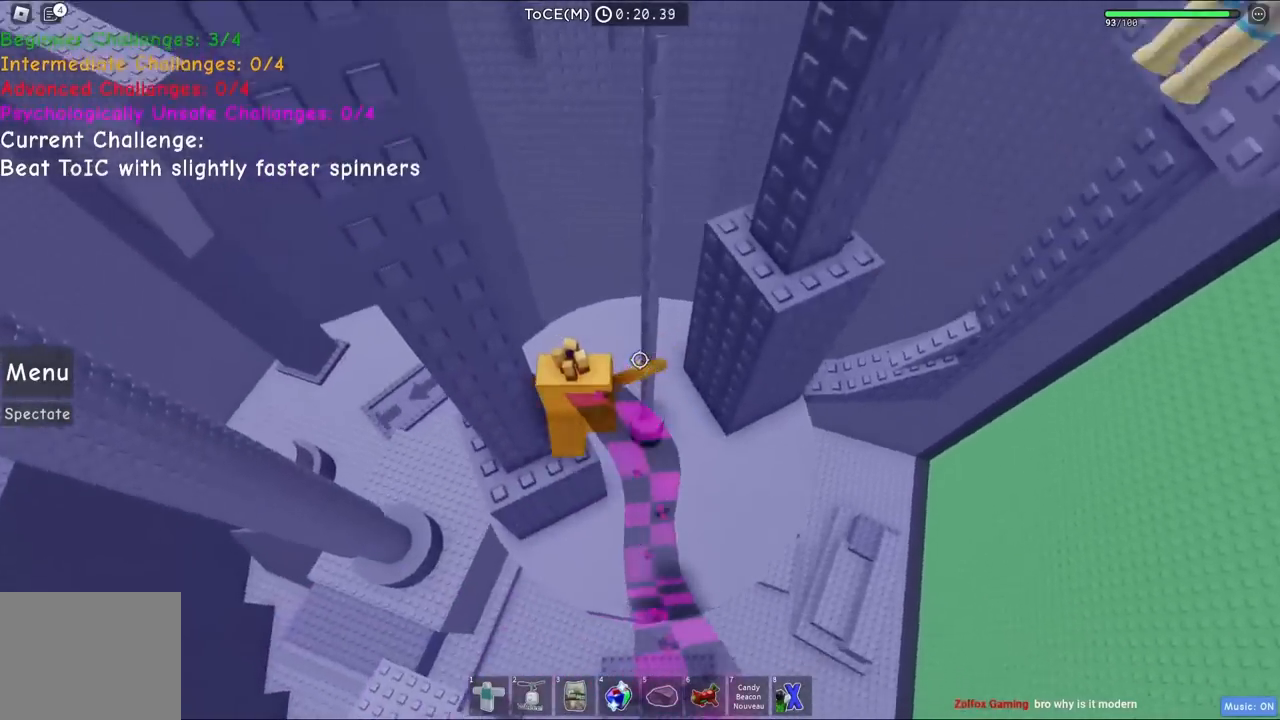
{"keys": ["d", "w"], "events": [[83, "d", "down"], [150, "space", "down"], [300, "w", "down"], [367, "space", "up"]]}
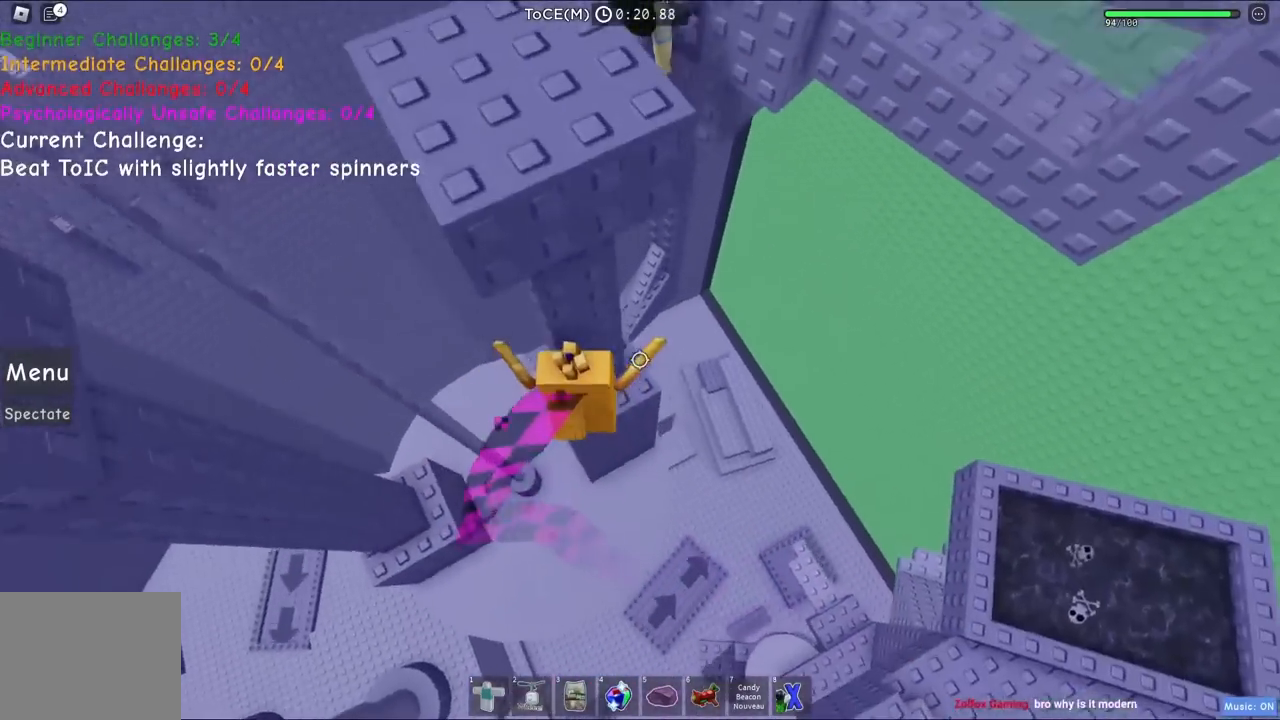
{"keys": ["w"], "events": [[100, "d", "up"], [117, "a", "down"], [183, "w", "up"], [233, "a", "up"], [417, "d", "down"], [433, "w", "down"], [500, "d", "up"]]}
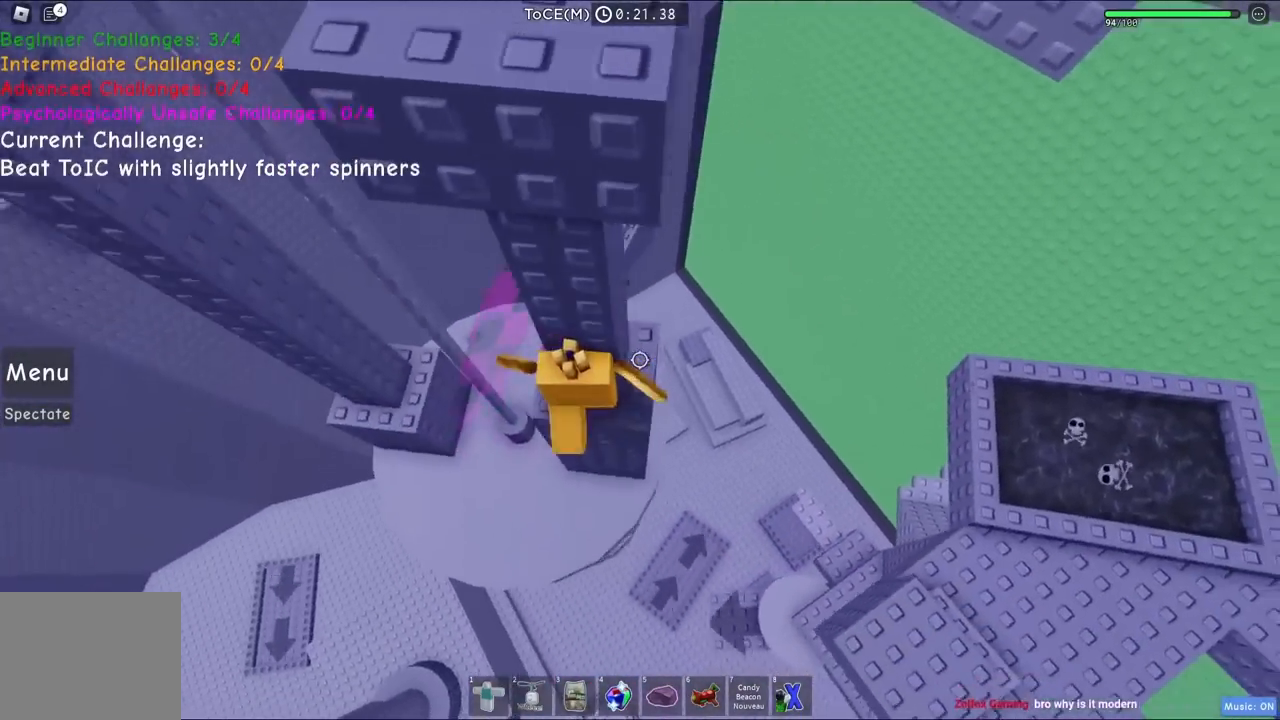
{"keys": [], "events": [[17, "w", "up"], [117, "shift", "down"], [233, "shift", "up"]]}
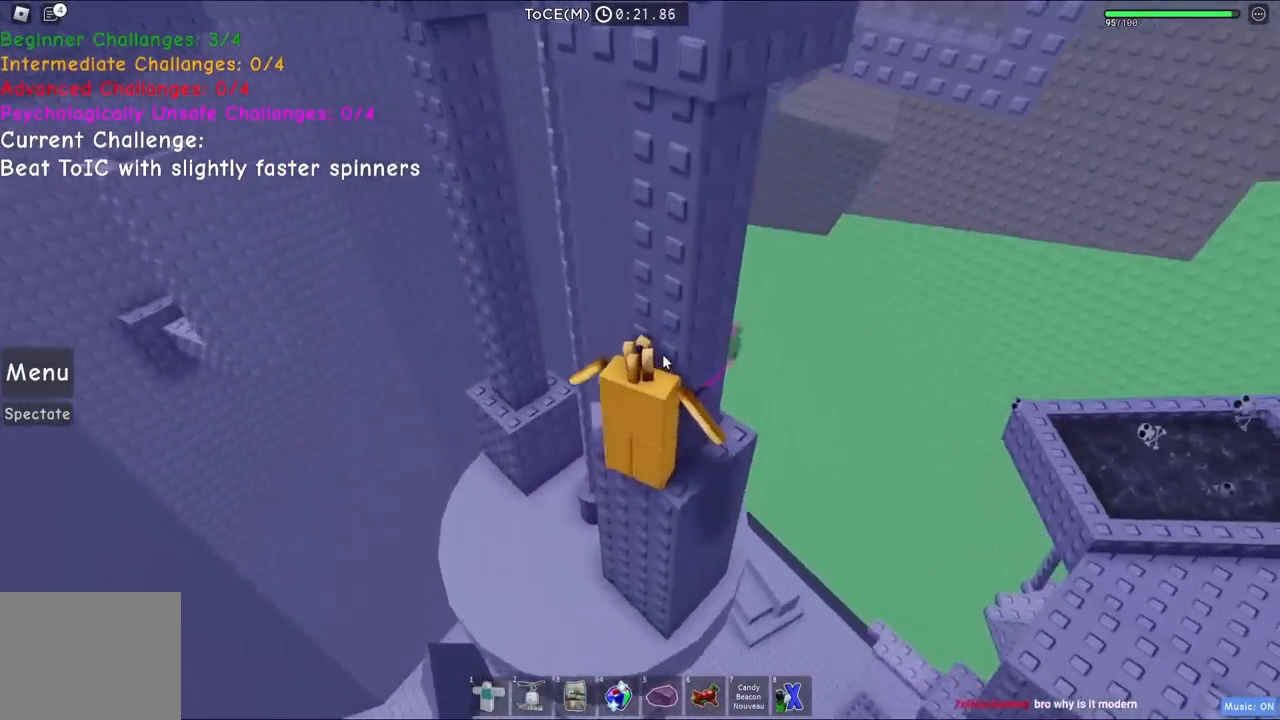
{"keys": ["d"], "events": [[83, "shift", "down"], [167, "shift", "up"], [500, "d", "down"]]}
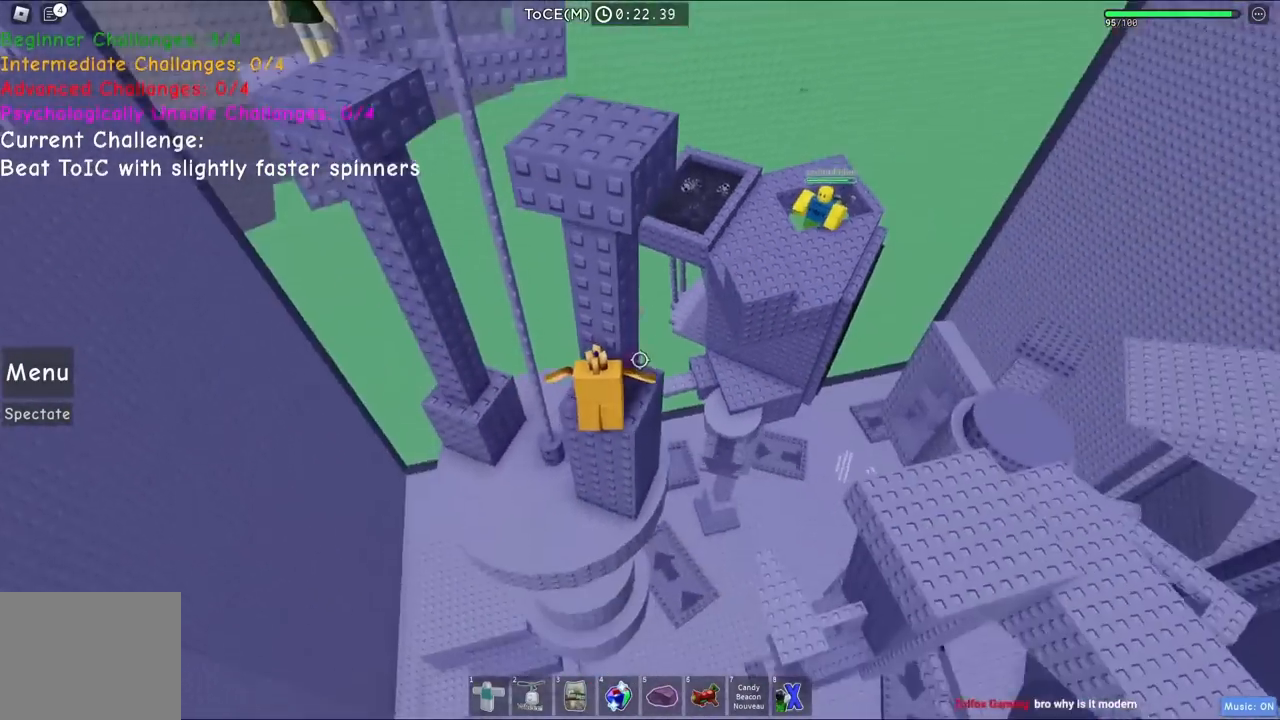
{"keys": [], "events": [[83, "d", "up"], [383, "w", "down"], [500, "w", "up"]]}
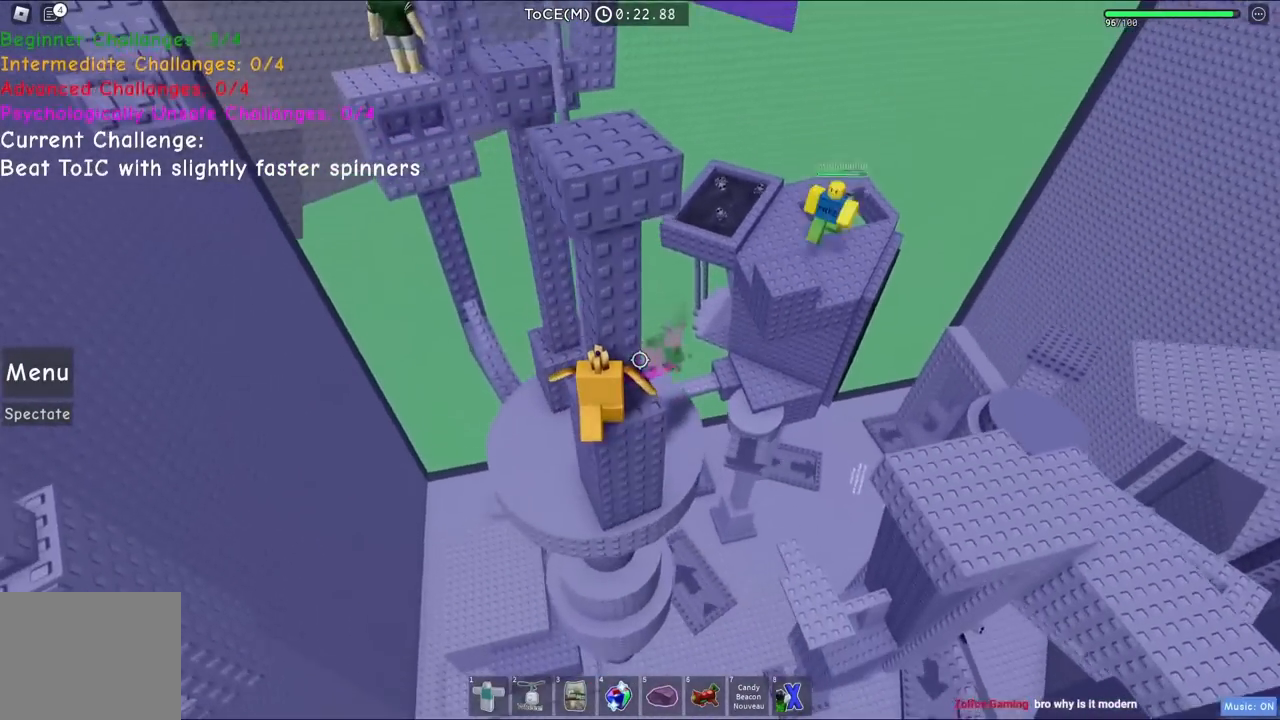
{"keys": [], "events": [[400, "w", "down"], [467, "w", "up"]]}